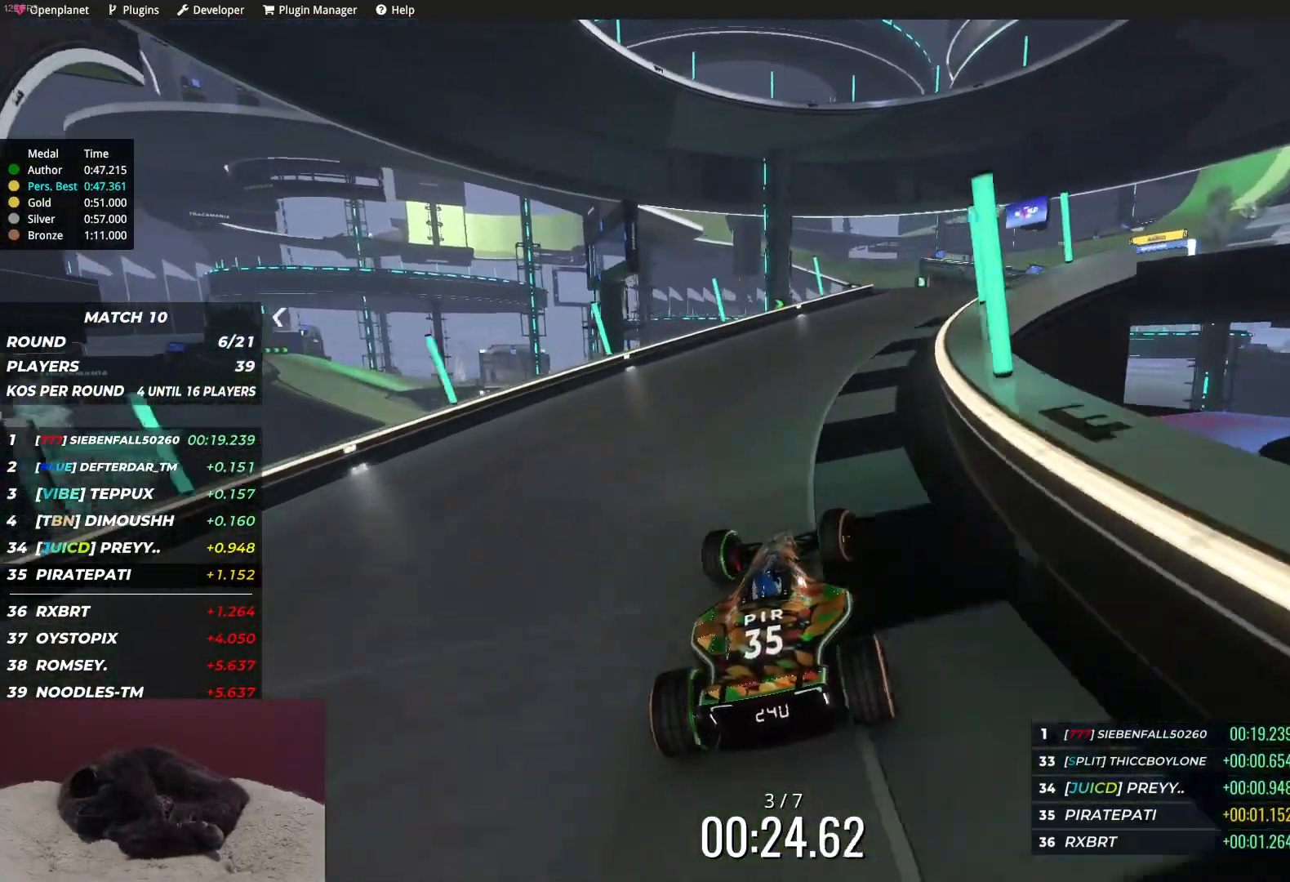
Gameplay with keyboard; each line is a JSON object with the keys held at the frame after it. "events" lists presses ("down") and releases ("up") of "down", "left", "right" and "up" between this image and that frame as [ms after this image, input, new state], when the widget could be followed in between. No other keys are recorded. Mouse input is not recorded.
{"keys": ["right", "up"], "events": []}
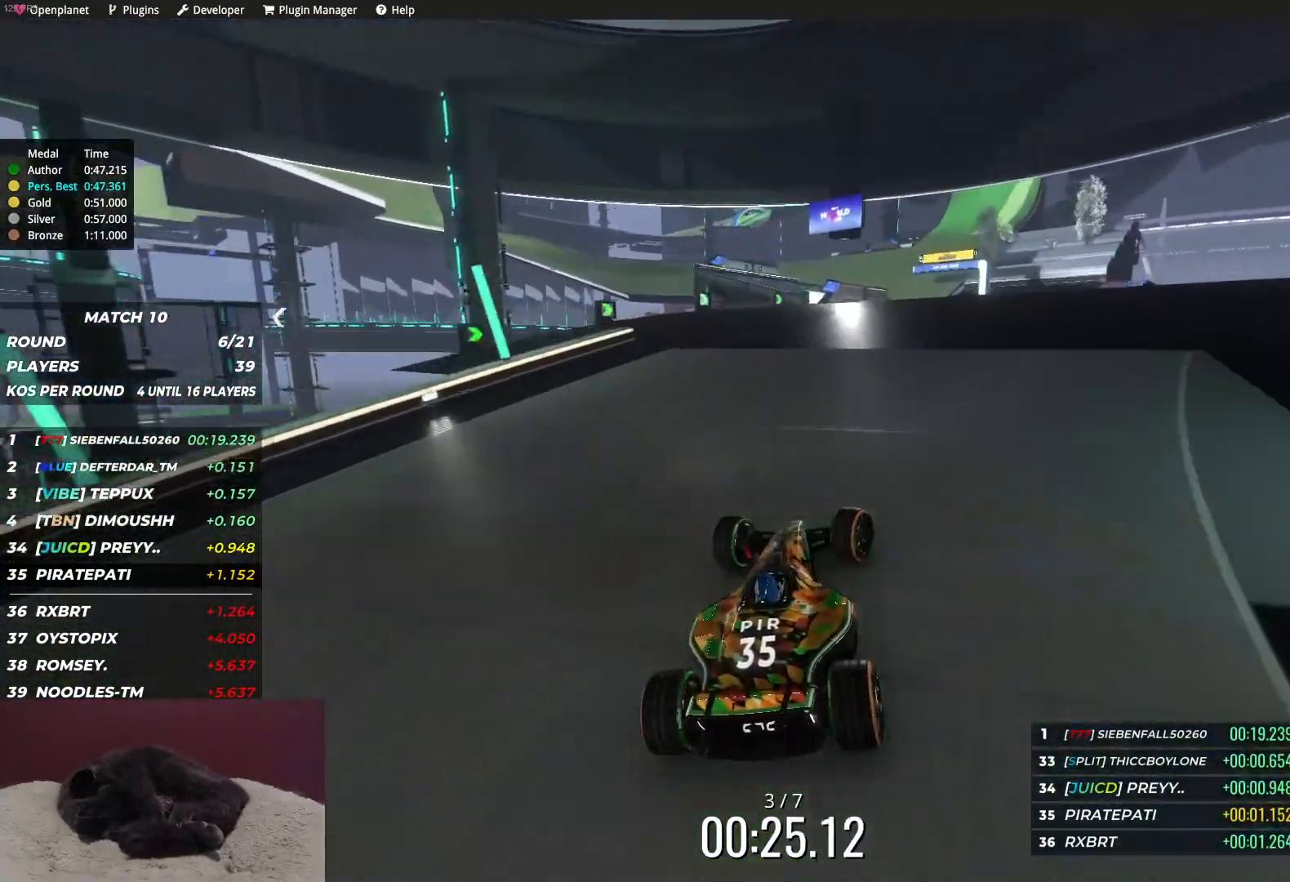
{"keys": ["up"], "events": [[100, "right", "up"], [150, "left", "down"], [250, "left", "up"]]}
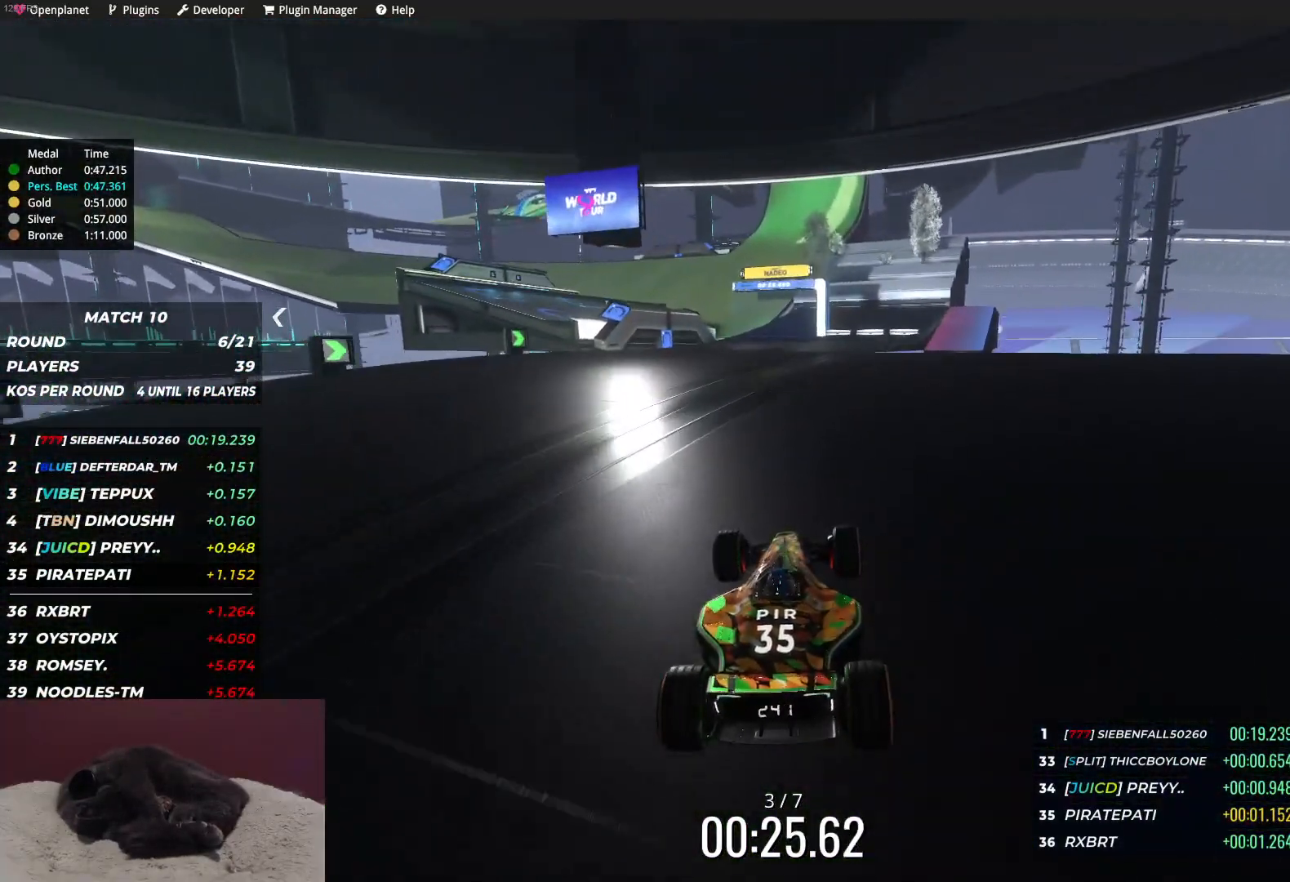
{"keys": ["up"], "events": []}
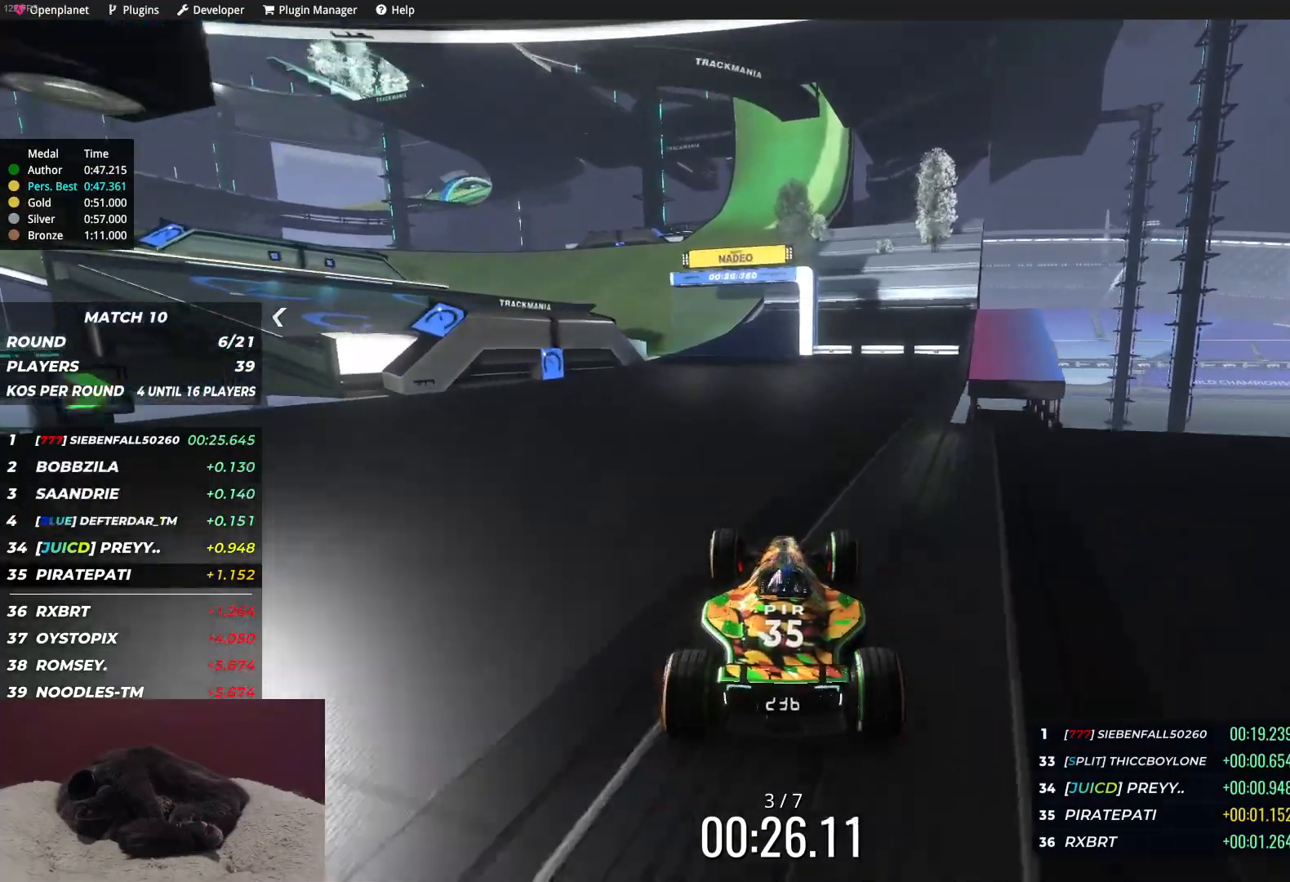
{"keys": ["left", "up"], "events": [[300, "left", "down"], [417, "left", "up"], [500, "left", "down"]]}
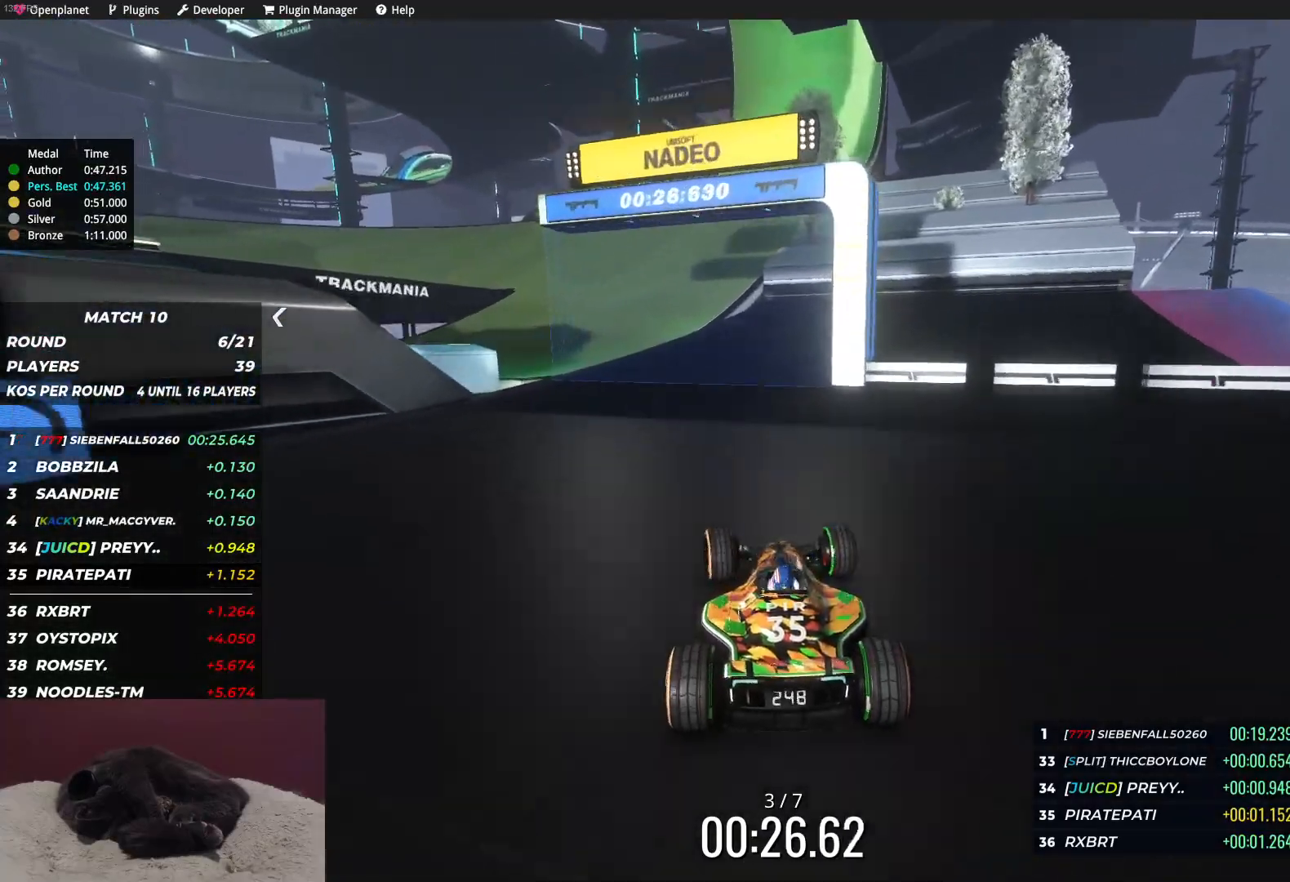
{"keys": ["left", "up"], "events": []}
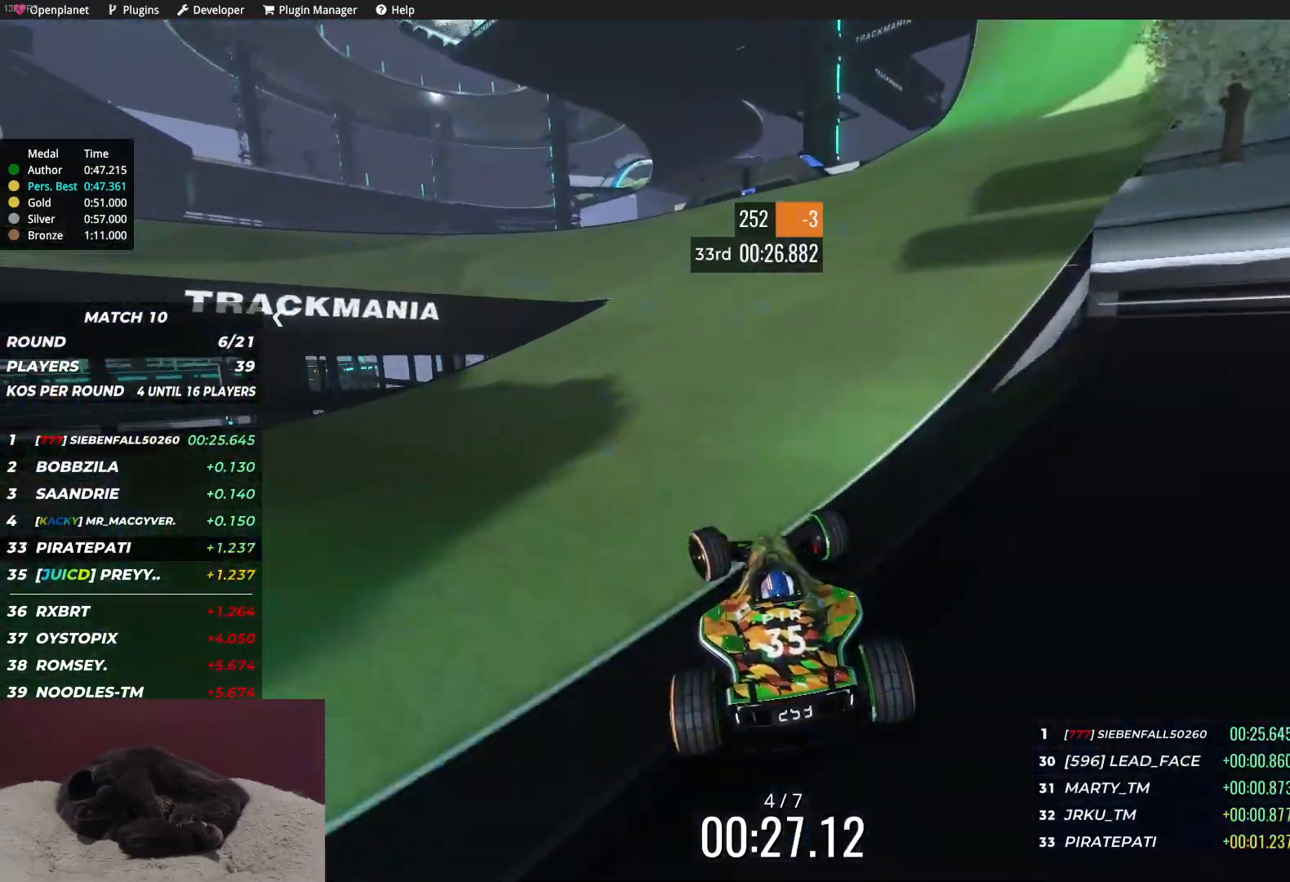
{"keys": ["up"], "events": [[500, "left", "up"]]}
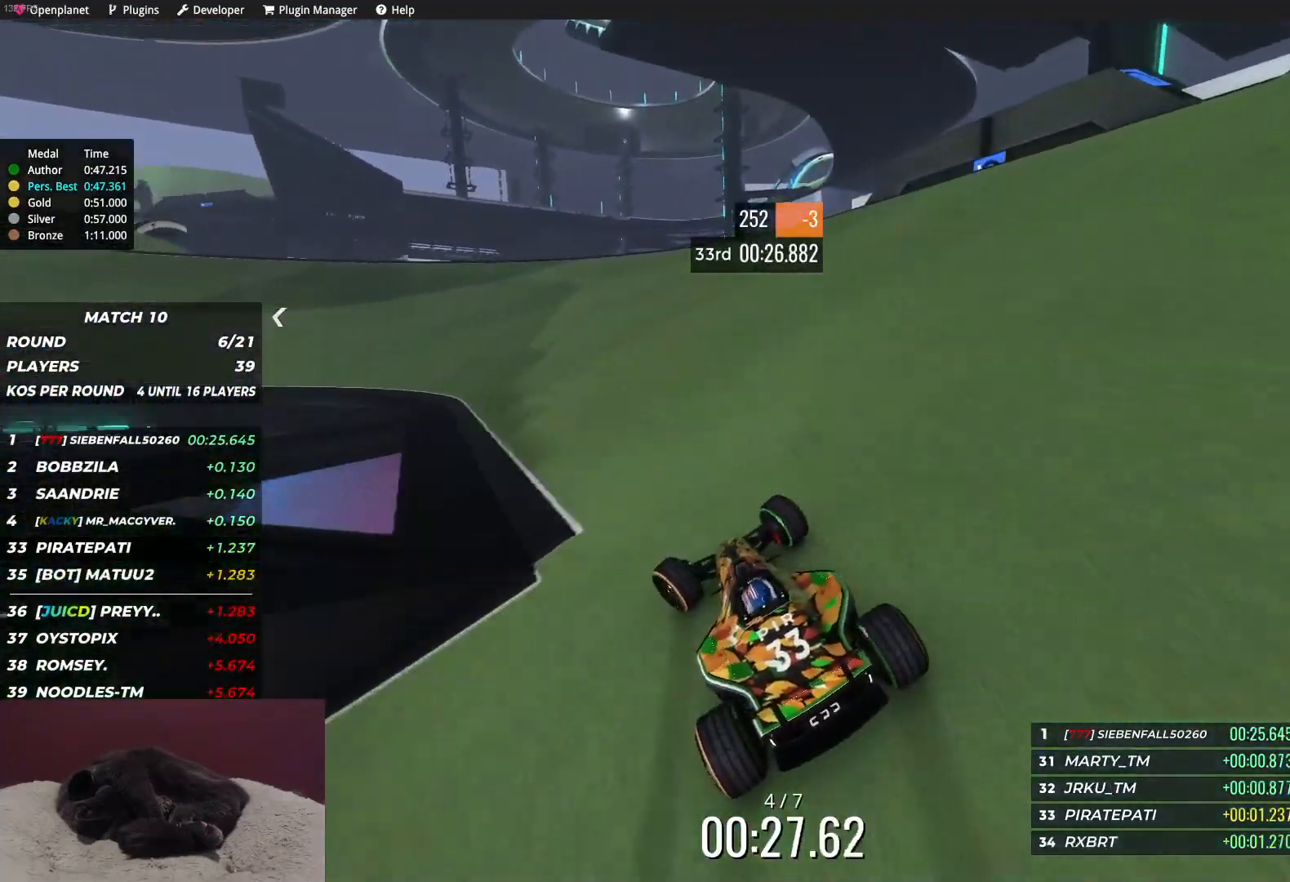
{"keys": ["left", "up"], "events": [[83, "left", "down"], [317, "left", "up"], [417, "left", "down"]]}
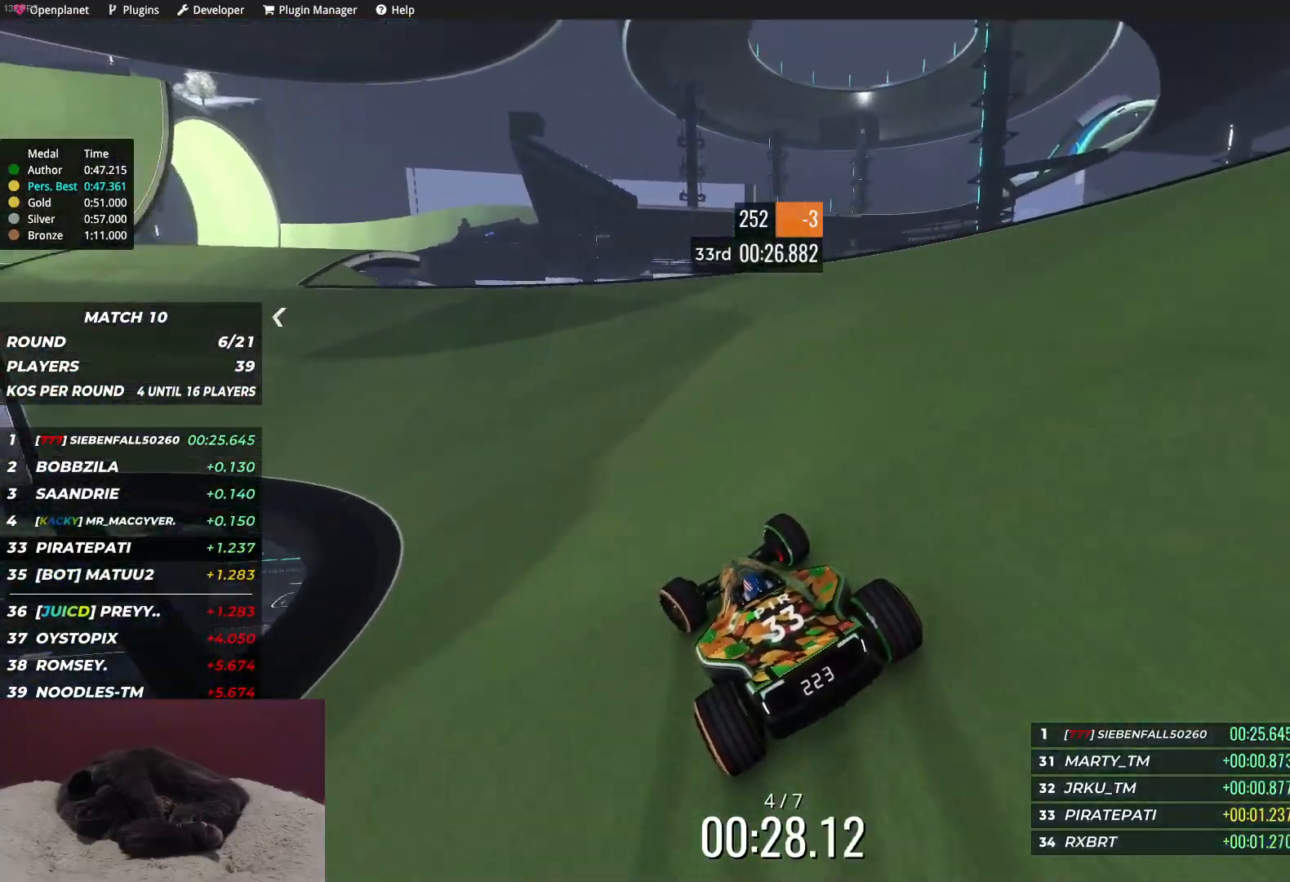
{"keys": ["up"], "events": [[183, "left", "up"], [283, "left", "down"], [417, "left", "up"]]}
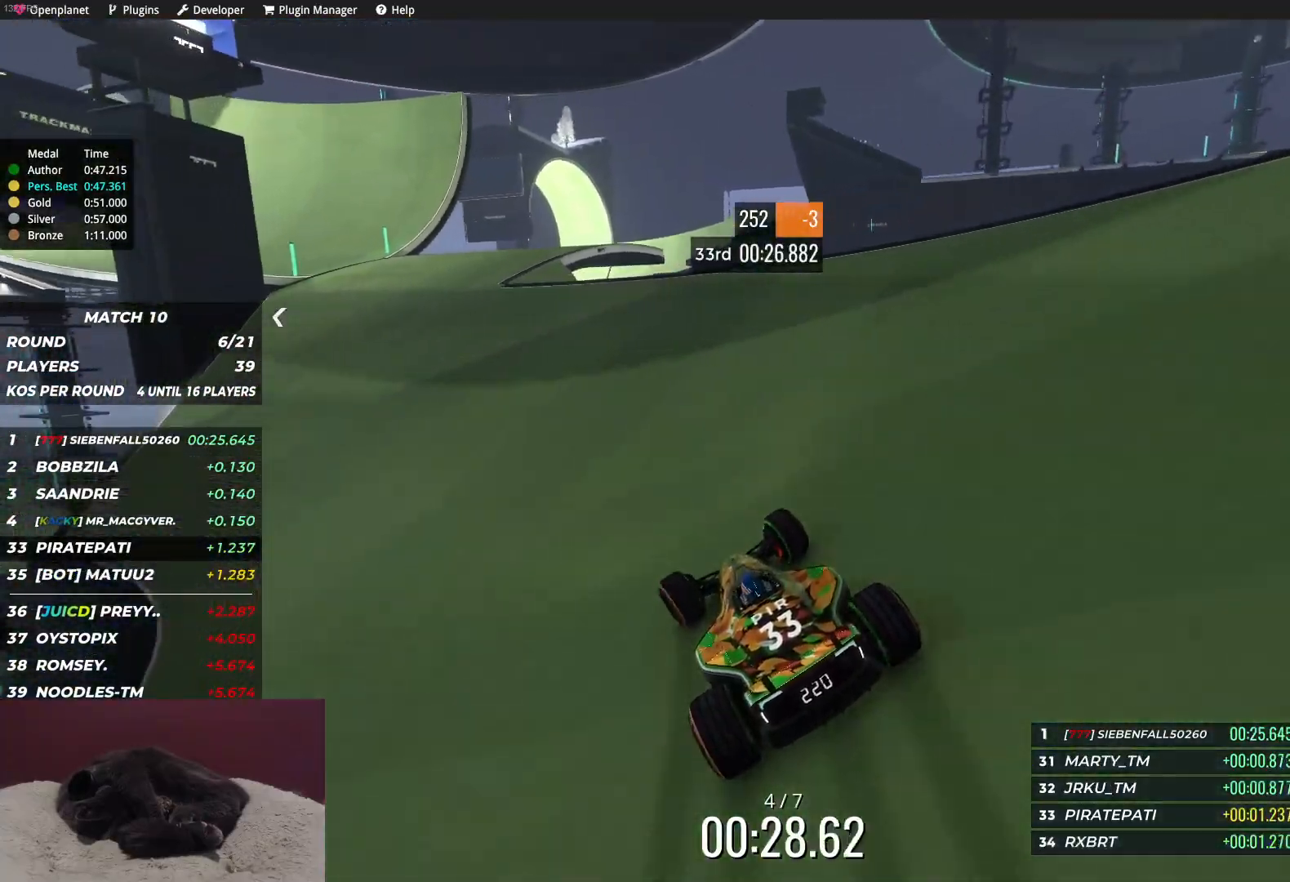
{"keys": ["left", "up"], "events": [[183, "left", "down"], [250, "left", "up"], [467, "left", "down"]]}
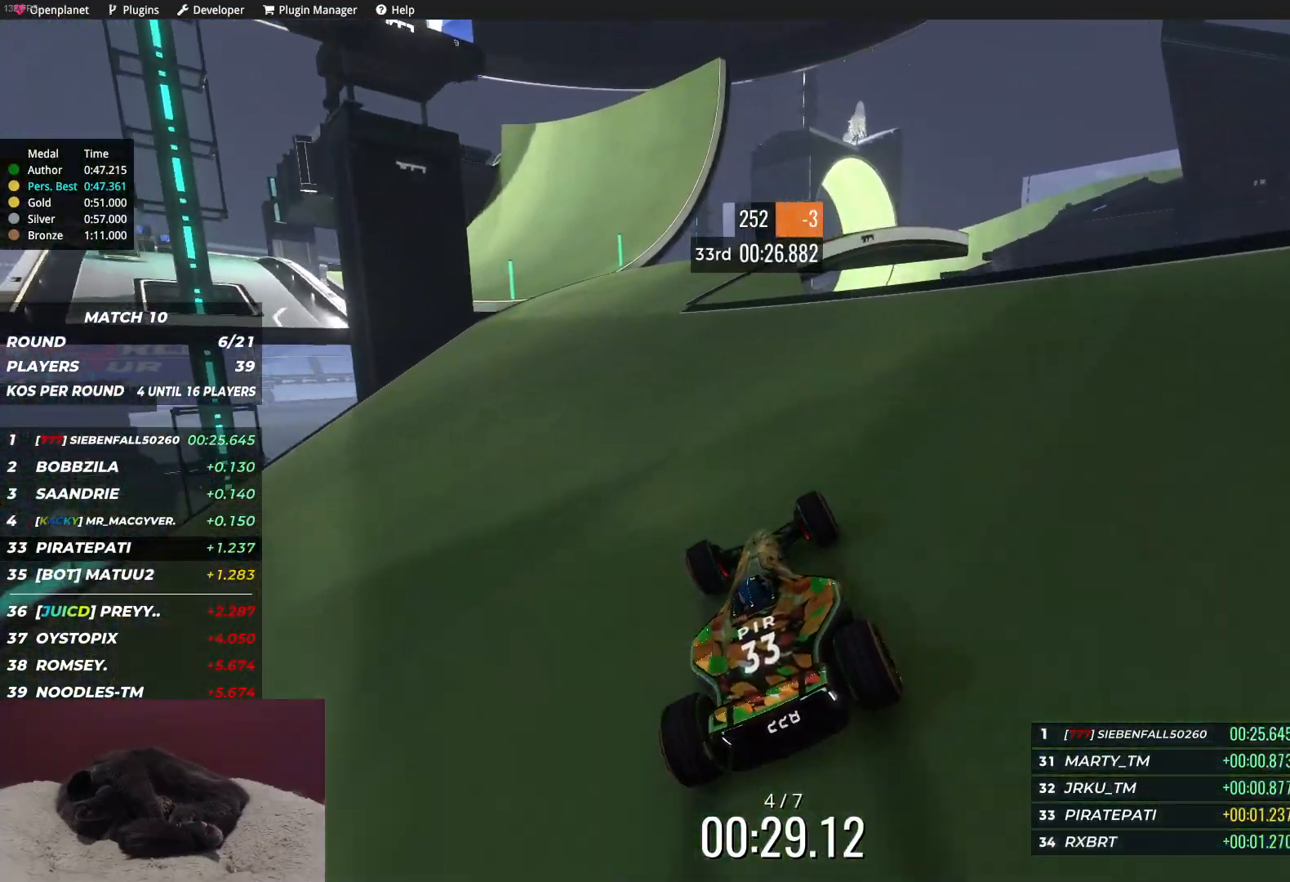
{"keys": ["left", "up"], "events": [[67, "left", "up"], [133, "left", "down"]]}
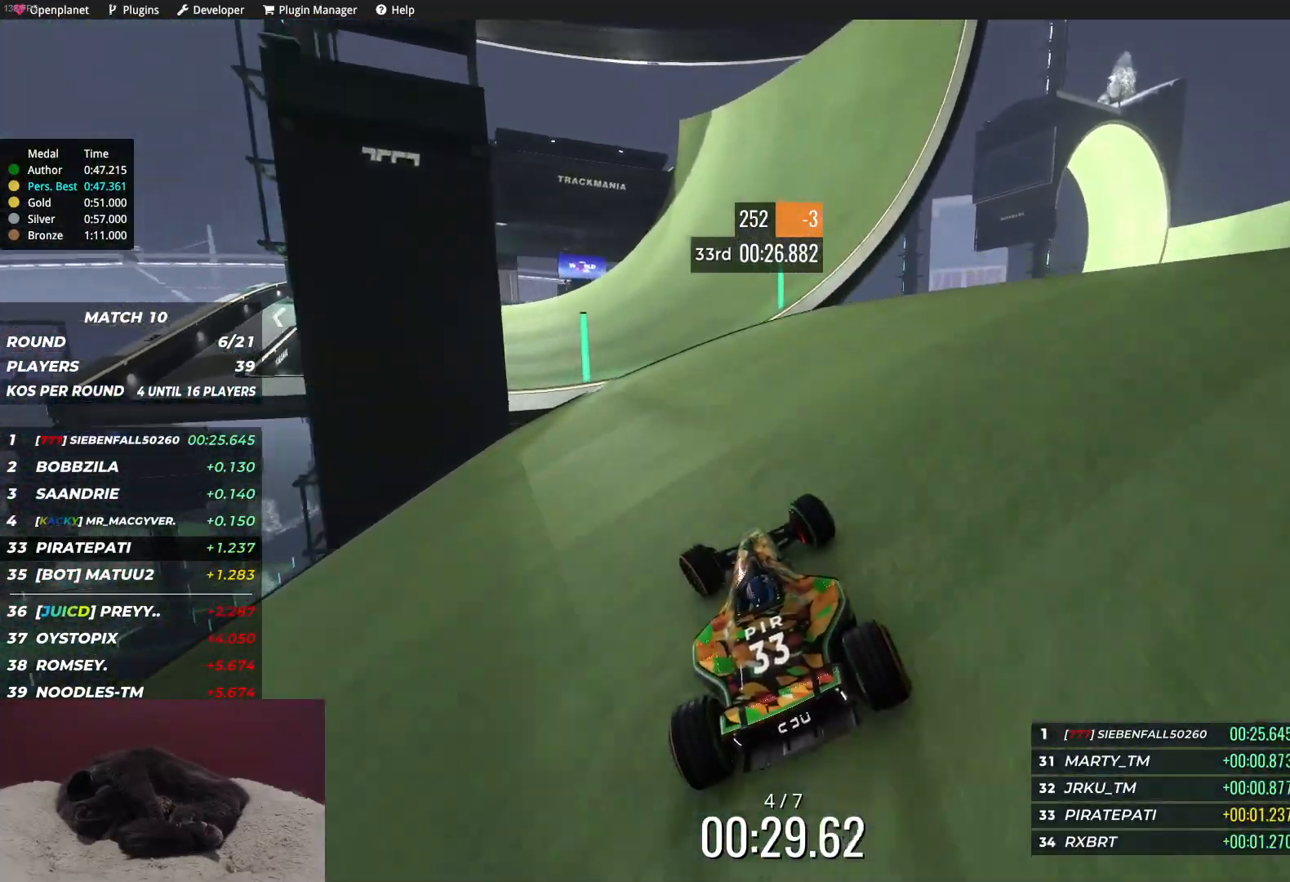
{"keys": ["up"], "events": [[117, "left", "up"], [233, "left", "down"], [300, "left", "up"], [417, "left", "down"], [483, "left", "up"]]}
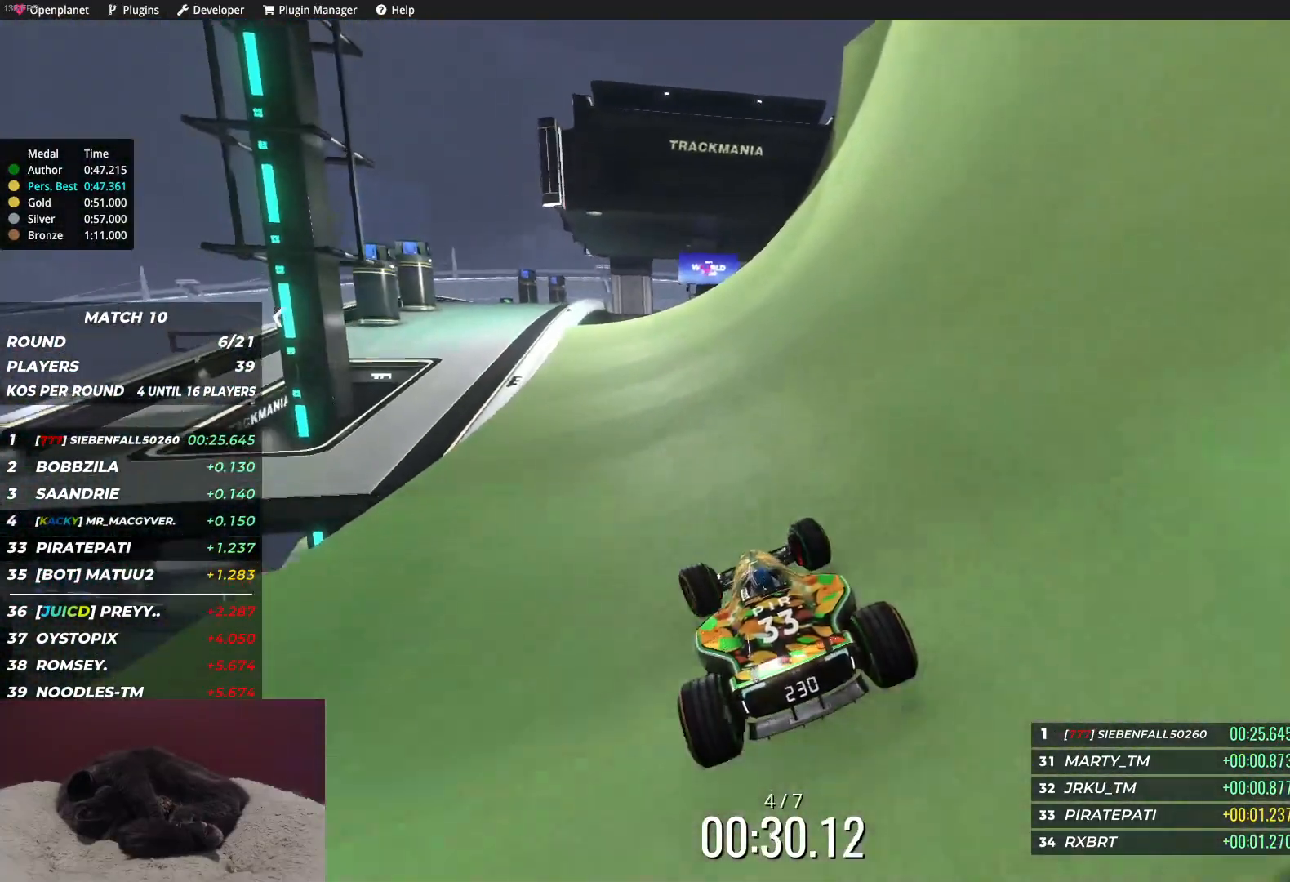
{"keys": ["left", "up"], "events": [[133, "left", "down"], [217, "left", "up"], [333, "left", "down"]]}
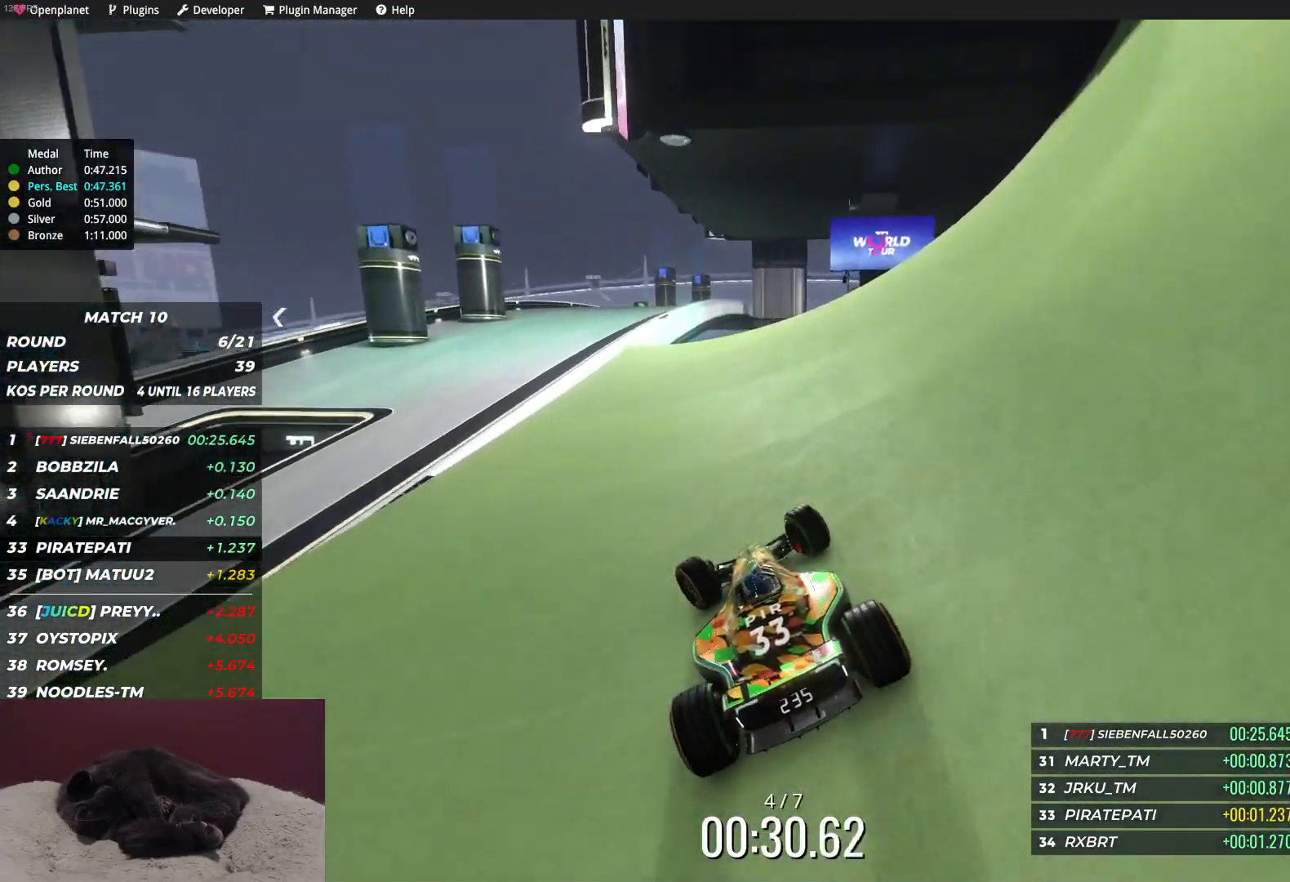
{"keys": ["up"], "events": [[200, "left", "up"], [250, "right", "down"], [417, "right", "up"]]}
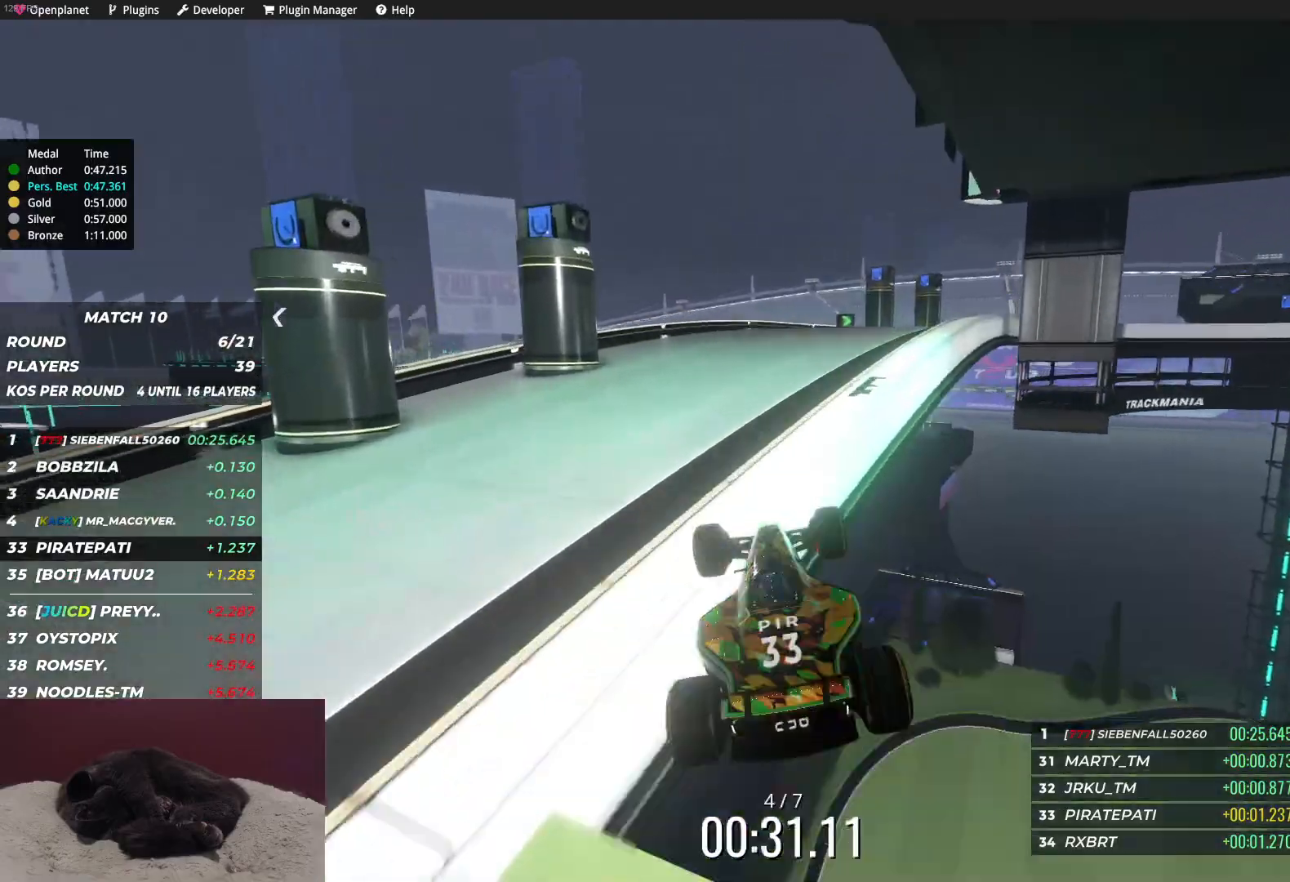
{"keys": ["right", "up"], "events": [[33, "right", "down"]]}
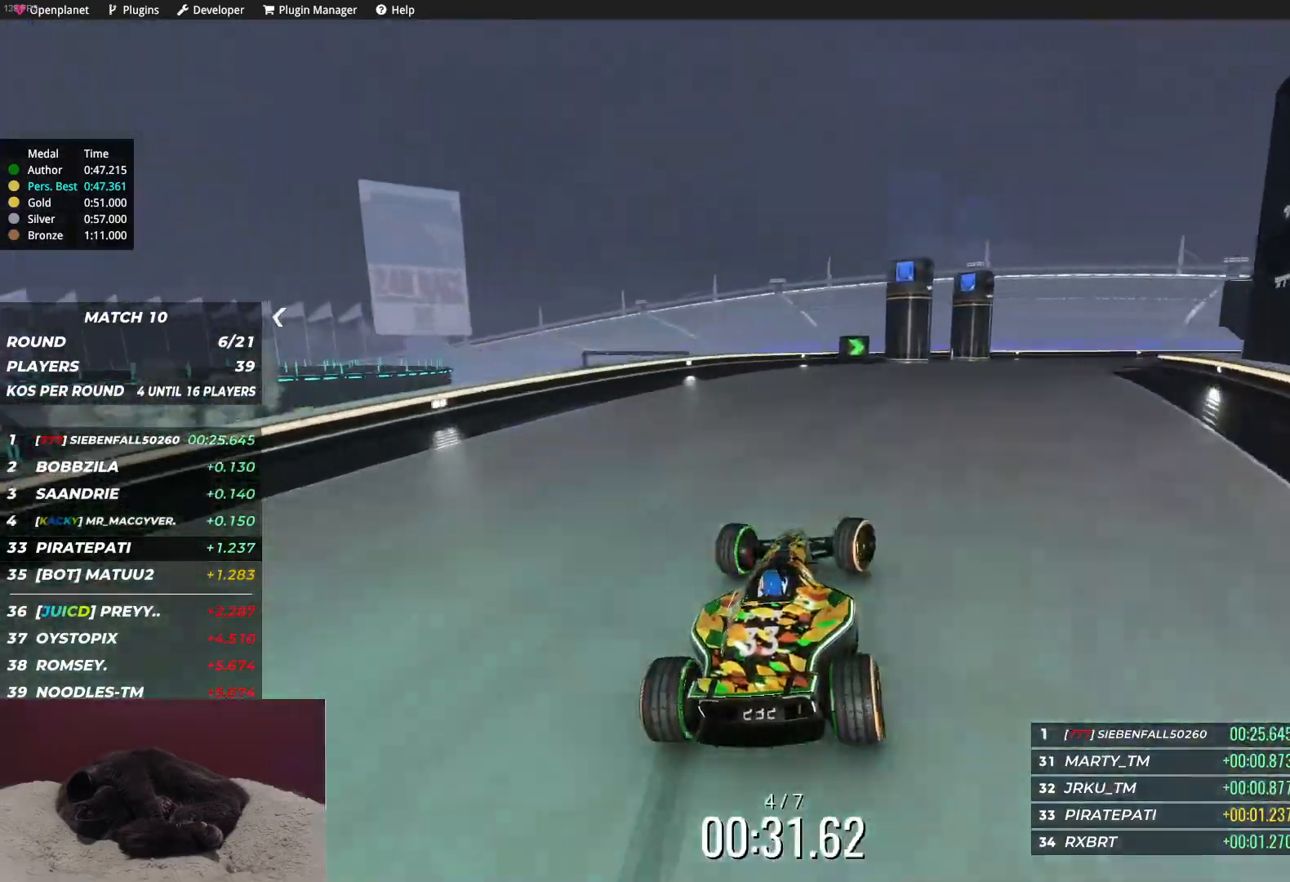
{"keys": ["right", "up"], "events": []}
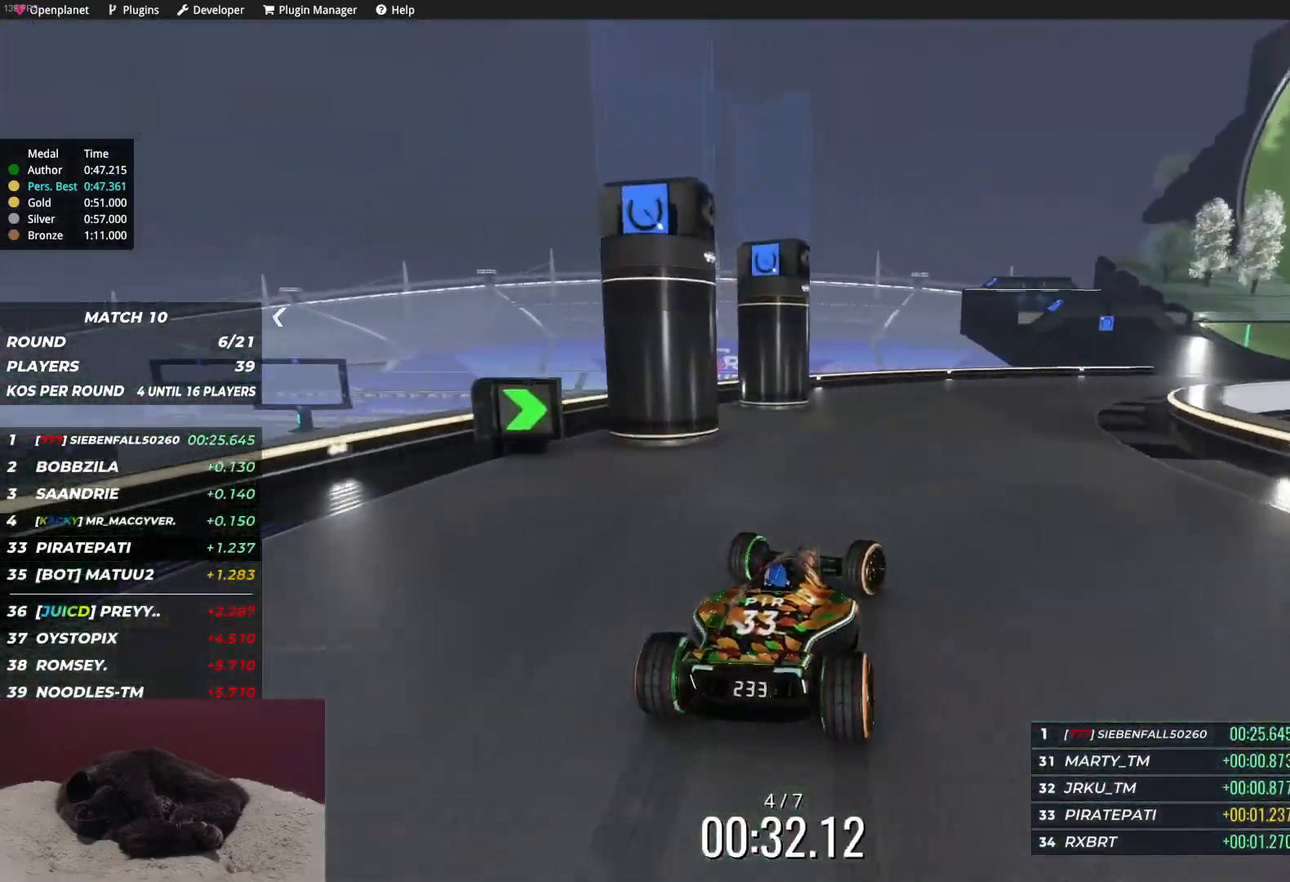
{"keys": ["right", "up"], "events": [[300, "right", "up"], [450, "right", "down"]]}
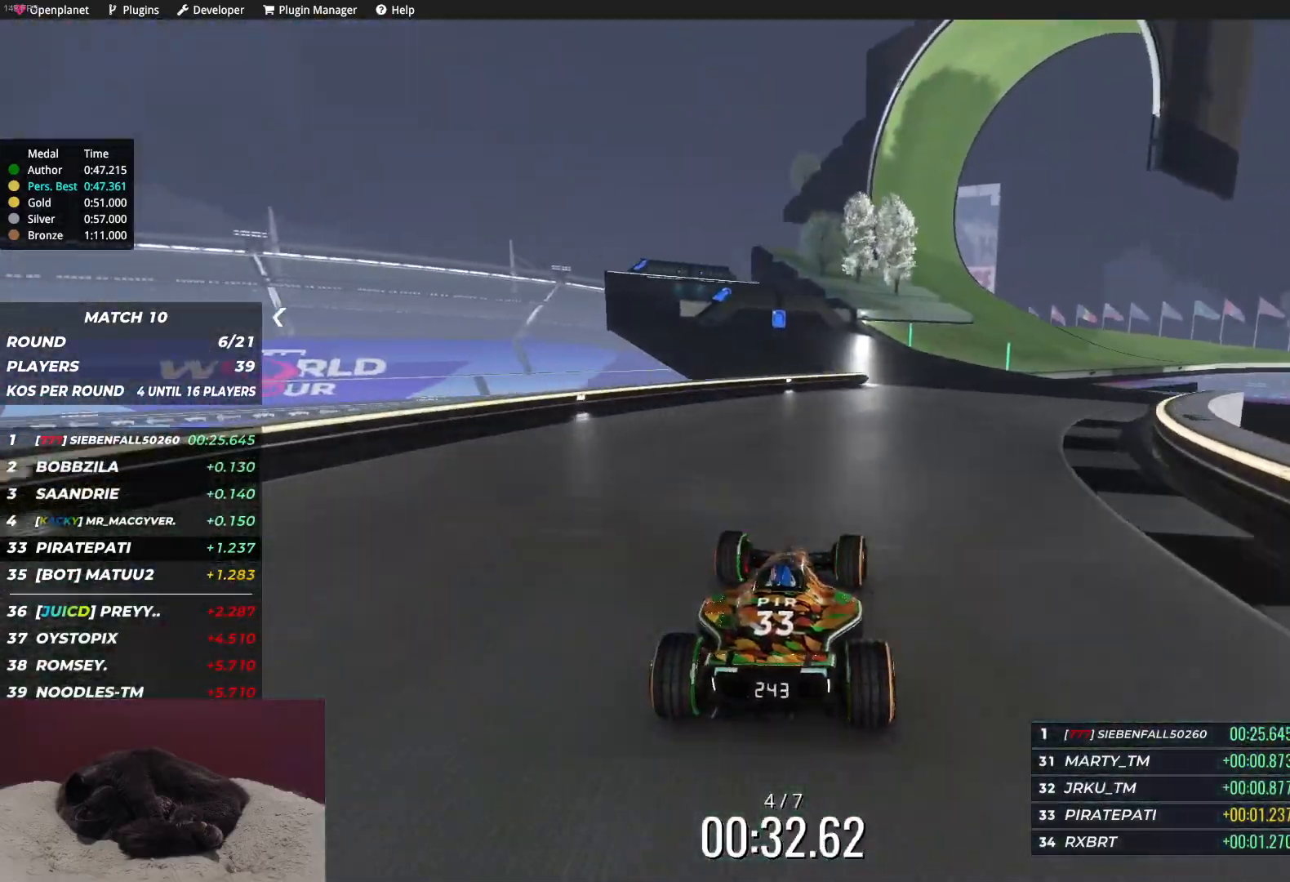
{"keys": ["right", "up"], "events": [[83, "right", "up"], [233, "right", "down"], [300, "right", "up"], [417, "right", "down"]]}
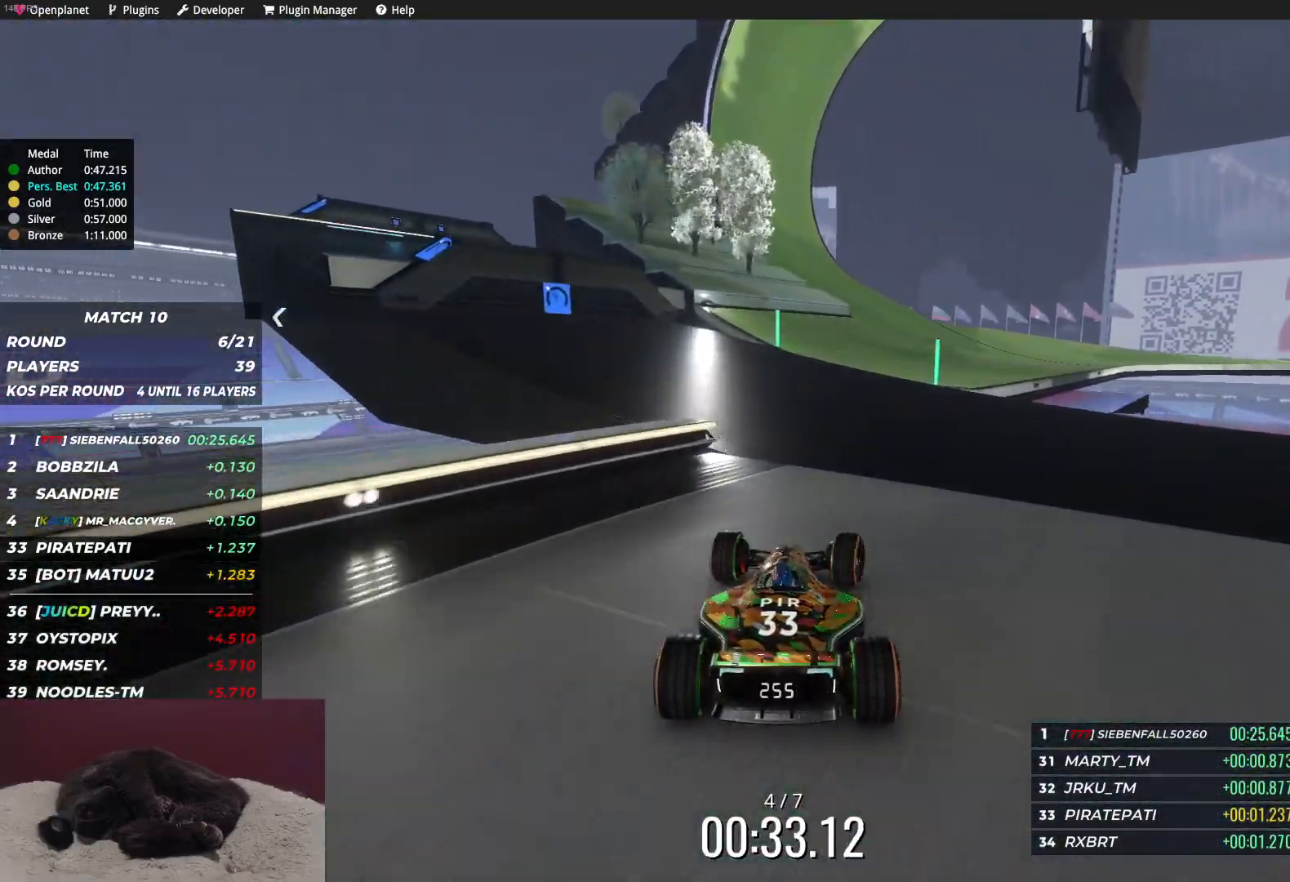
{"keys": ["right", "up"], "events": [[117, "right", "up"], [250, "right", "down"]]}
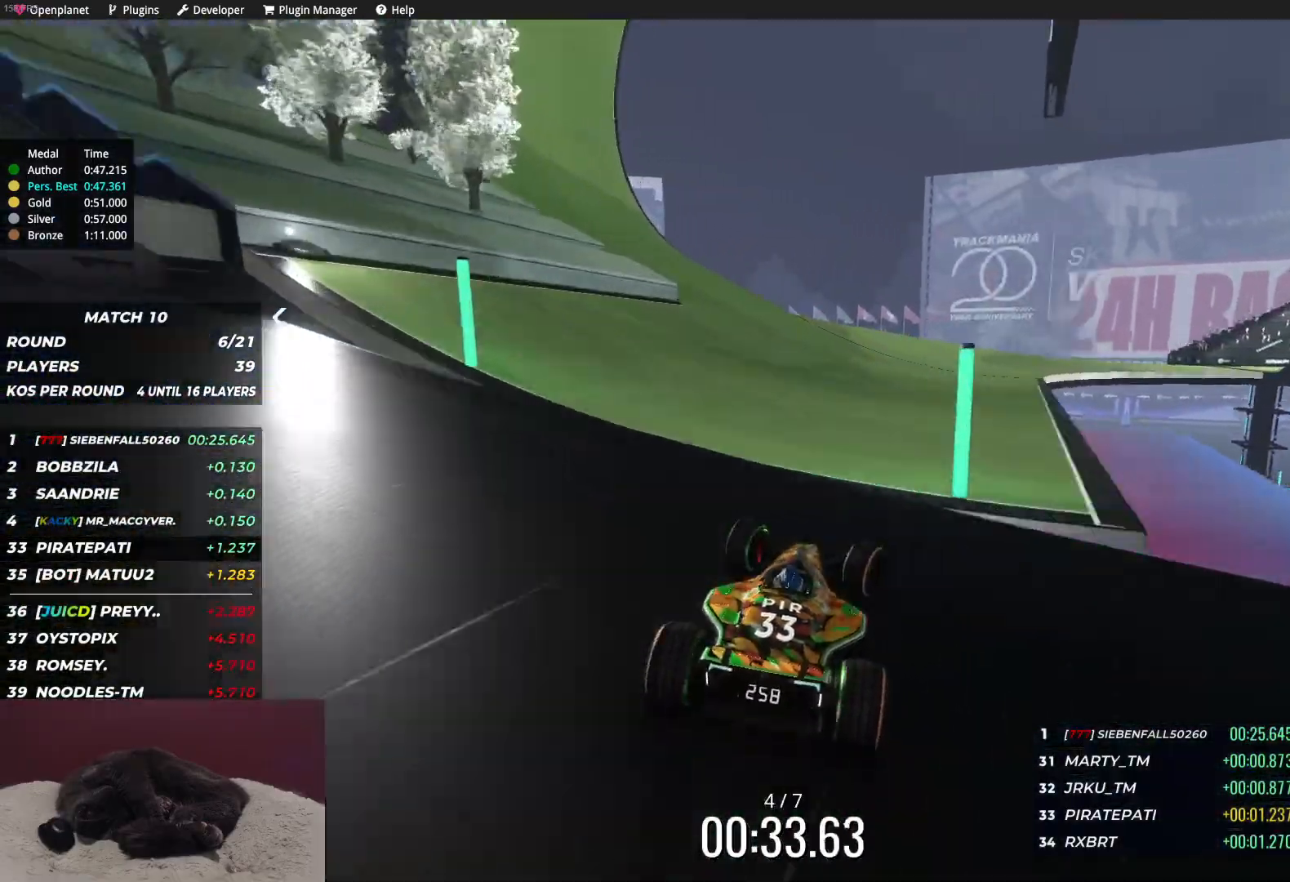
{"keys": ["right", "up"], "events": [[167, "right", "up"], [367, "right", "down"]]}
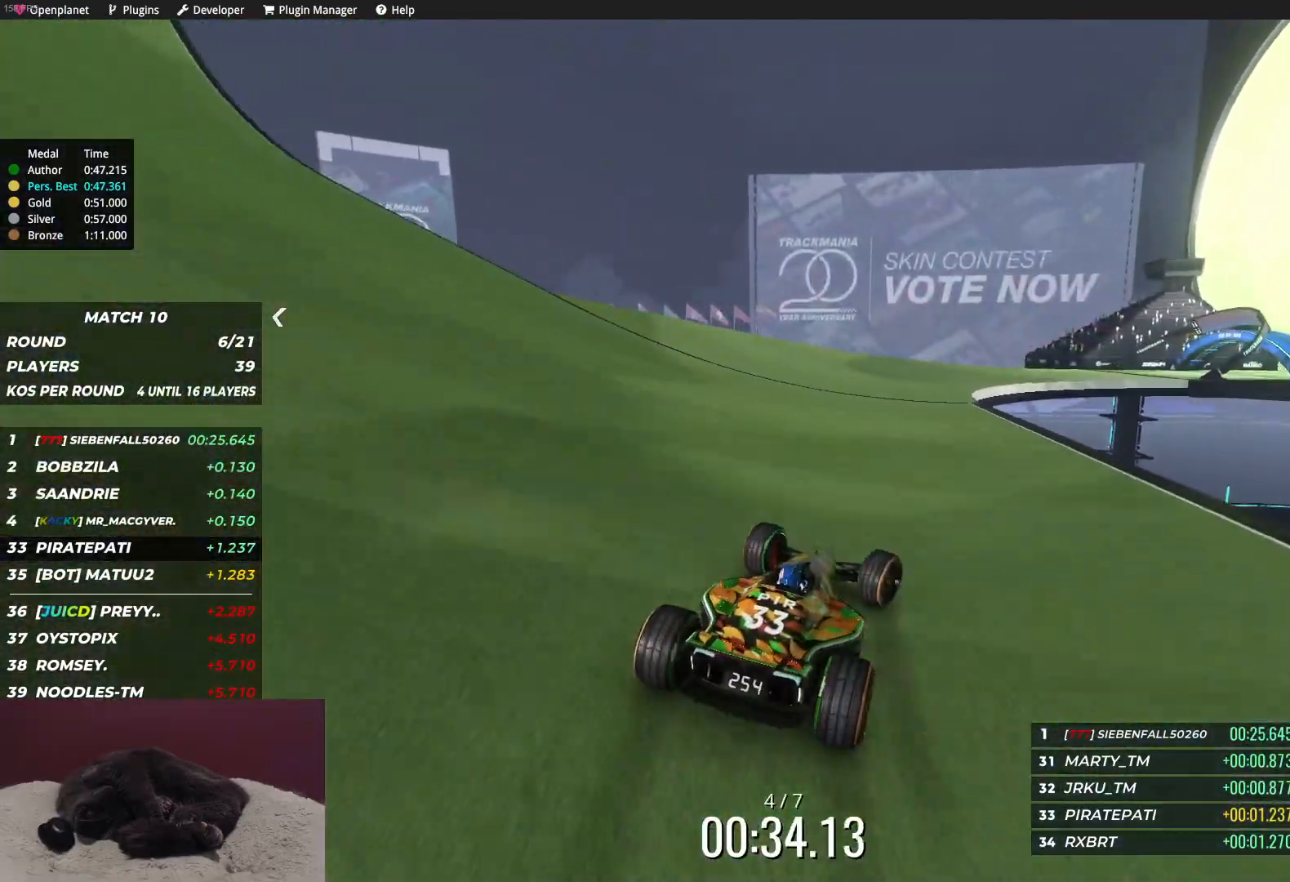
{"keys": ["right", "up"], "events": [[50, "right", "up"], [133, "right", "down"]]}
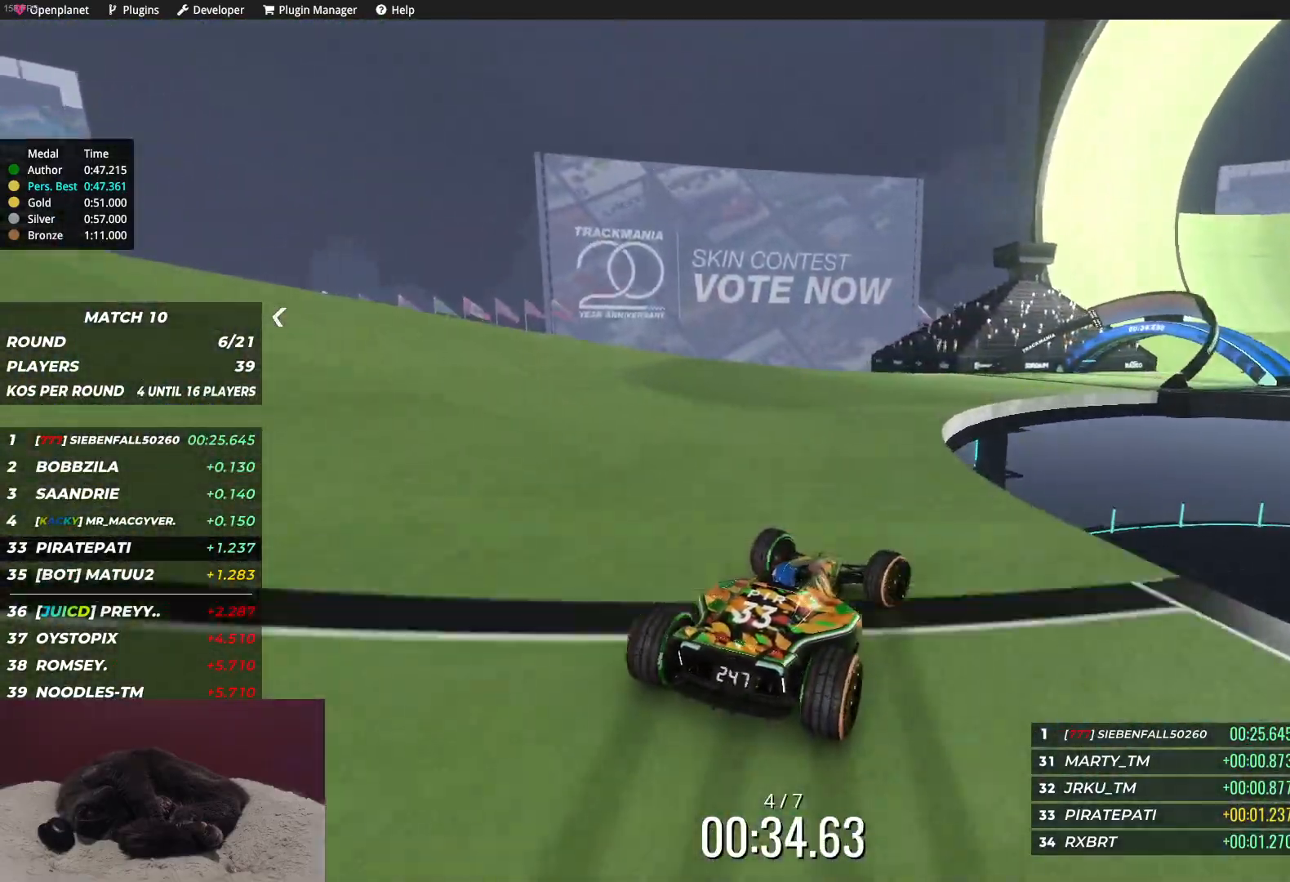
{"keys": ["up"], "events": [[433, "right", "up"]]}
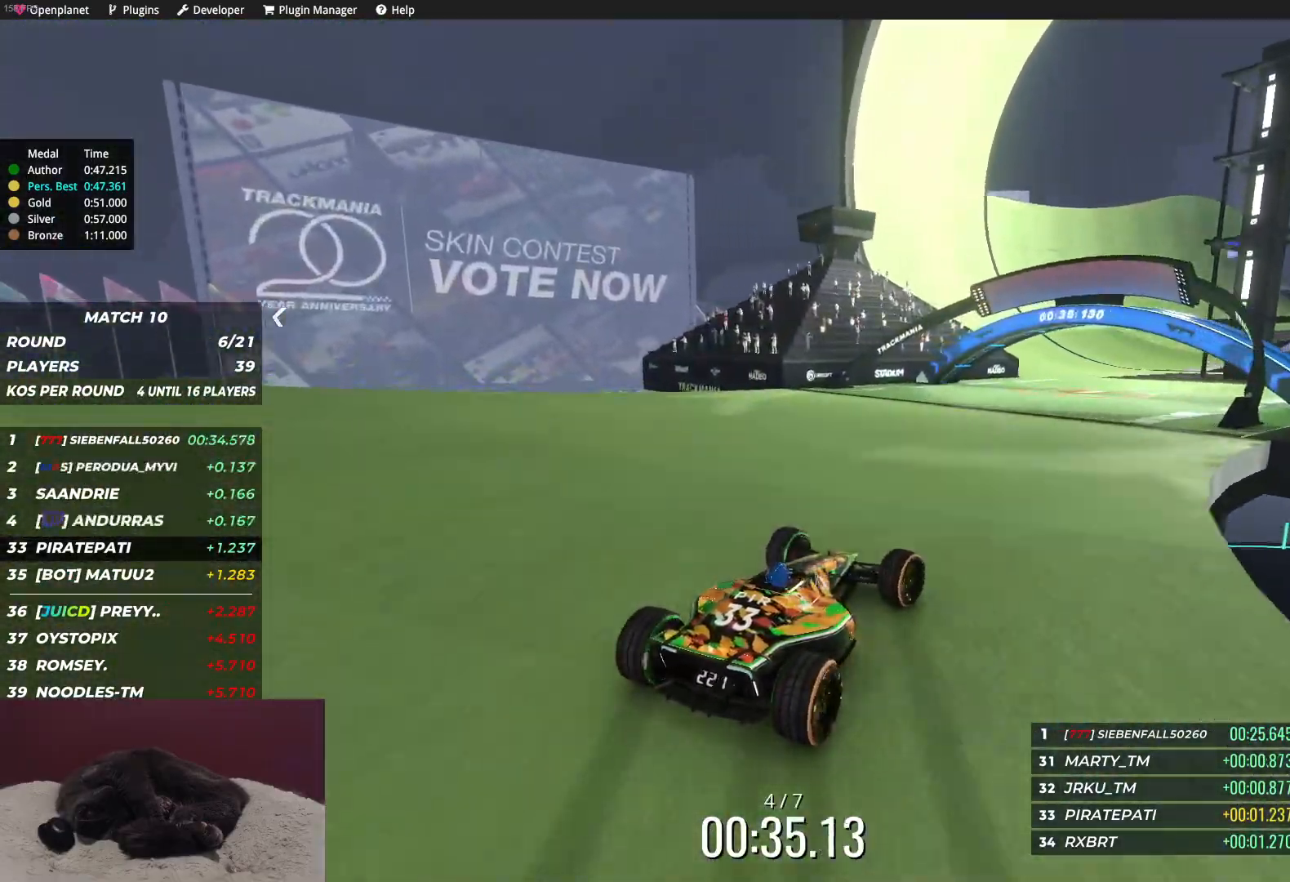
{"keys": ["up"], "events": [[83, "right", "down"], [150, "right", "up"], [250, "right", "down"], [383, "right", "up"]]}
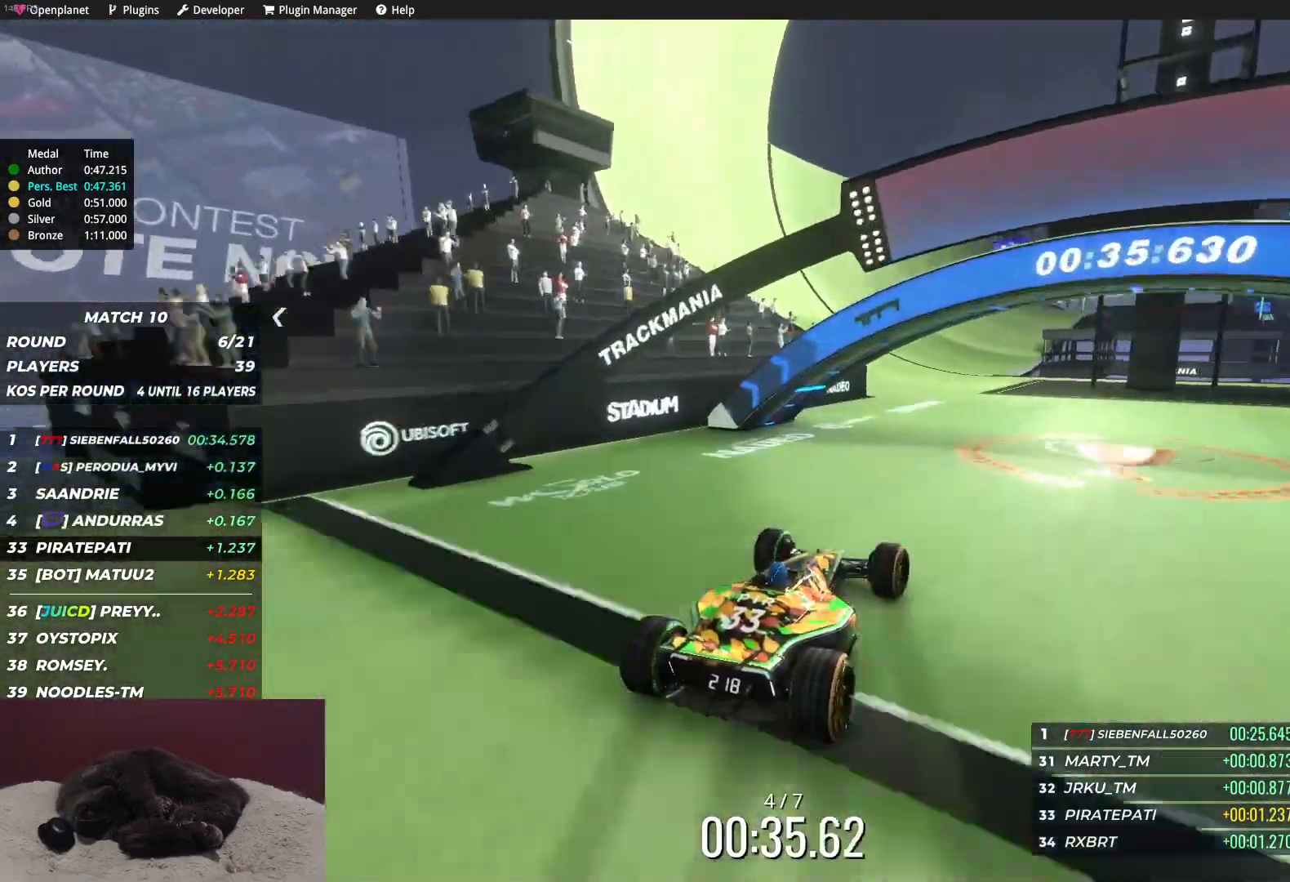
{"keys": ["up"], "events": [[383, "left", "down"], [500, "left", "up"]]}
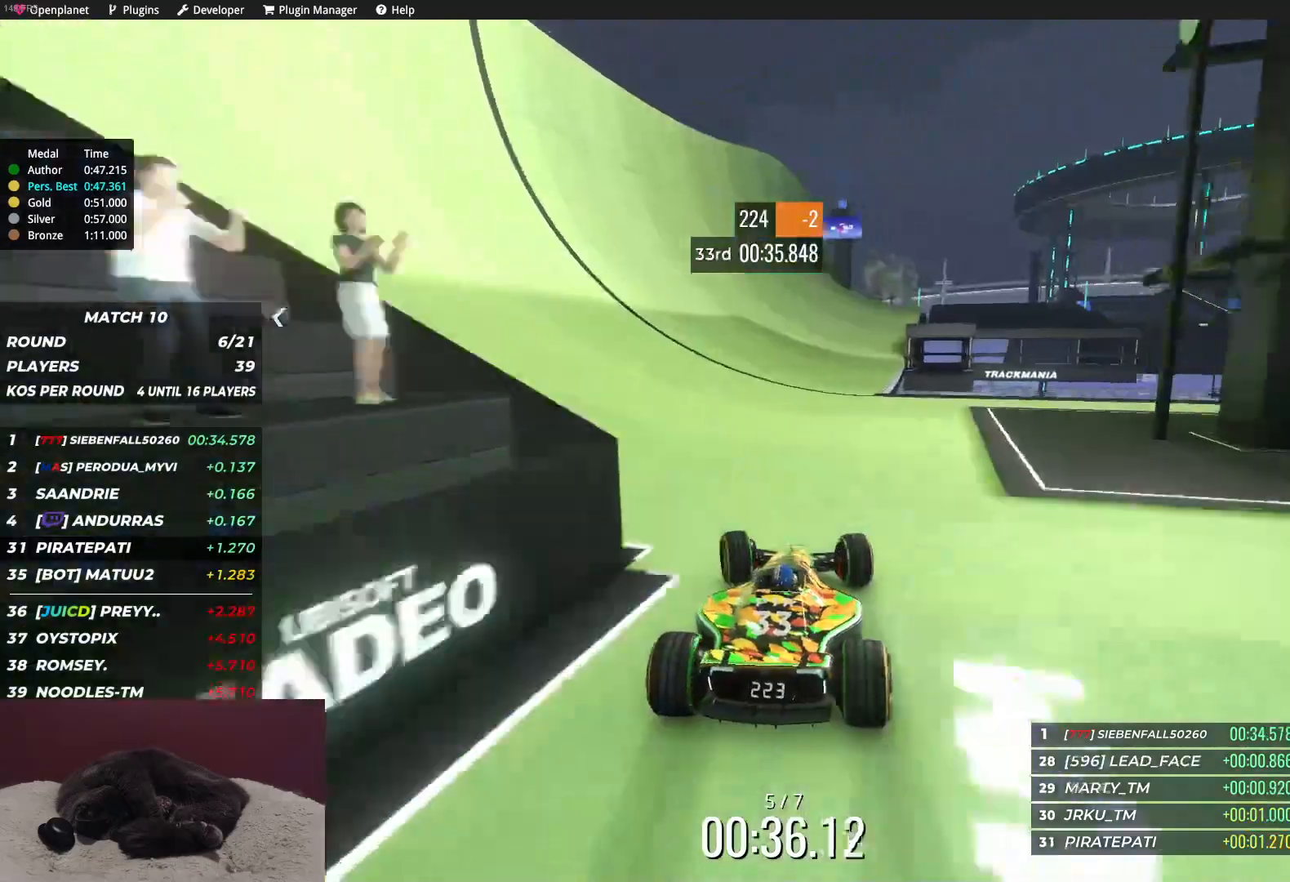
{"keys": ["up"], "events": [[233, "right", "down"], [300, "right", "up"], [400, "right", "down"], [500, "right", "up"]]}
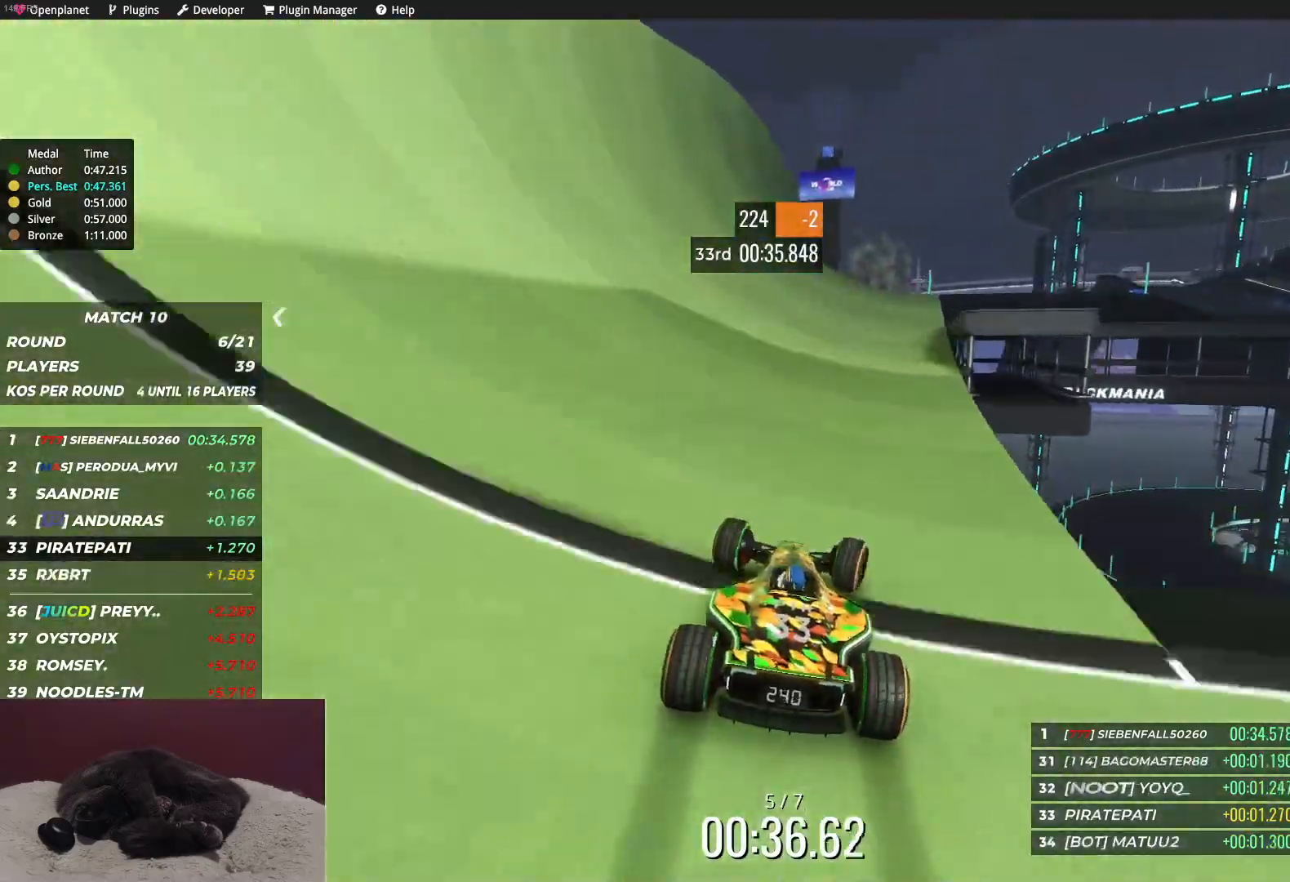
{"keys": ["right", "up"], "events": [[200, "right", "down"], [400, "right", "up"], [500, "right", "down"]]}